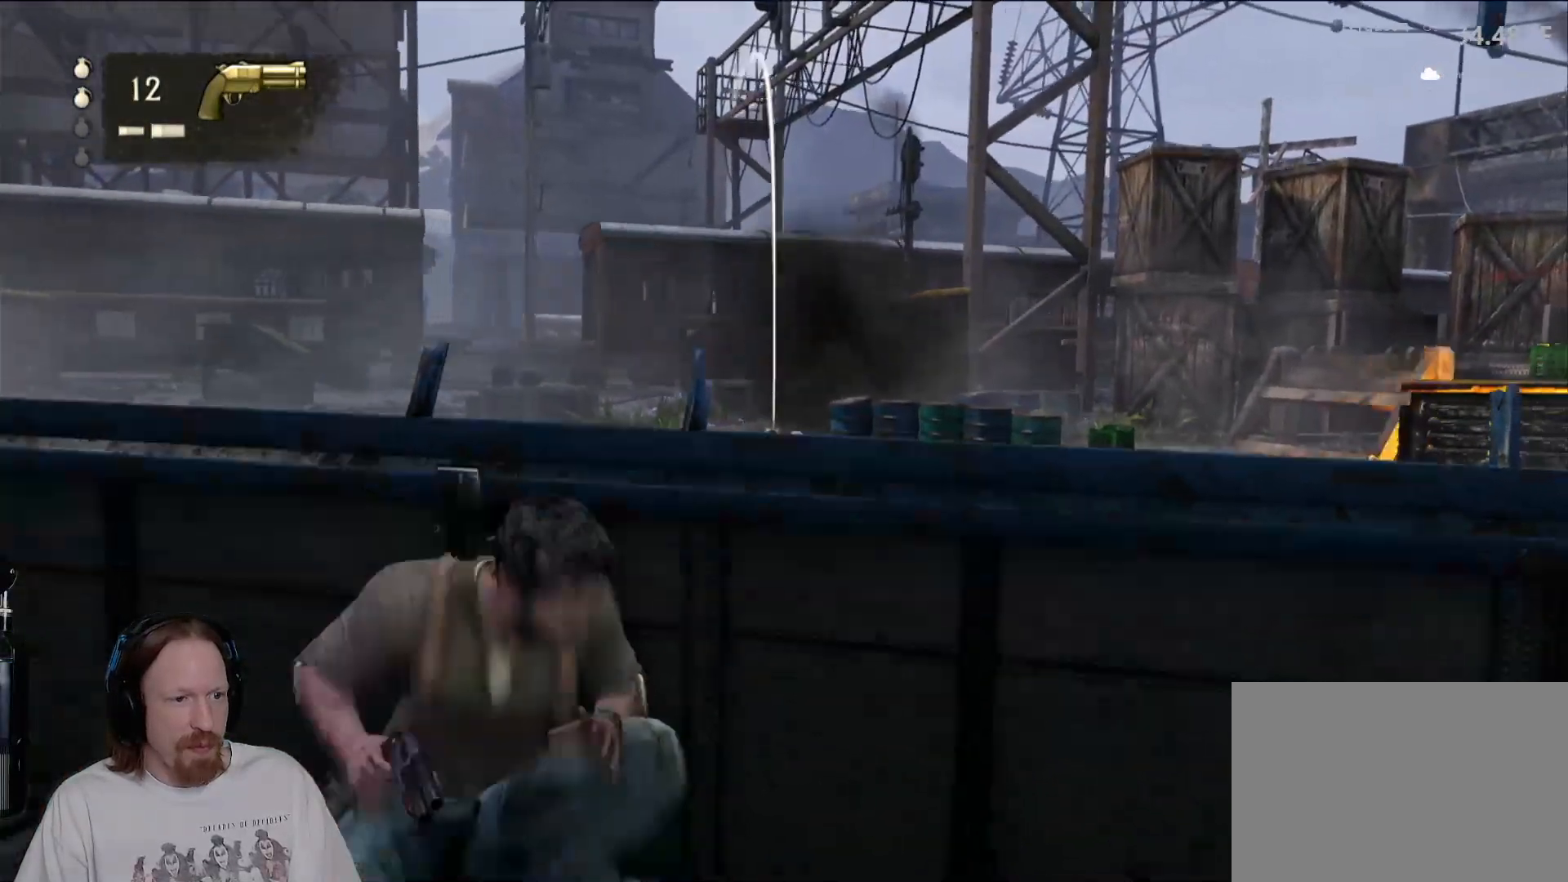
Gameplay with a controller (PlayStation layout); each line is a JSON object with the inputs held at the frame after it (dt_ms = milliseconds from this image to that frame). "events" lists button and stick changes between this image and that frame as [ms after this image, input, new state], when the widget could be followed in between.
{"dt_ms": 500, "buttons": ["L1"], "left_stick": "center", "right_stick": "center", "events": []}
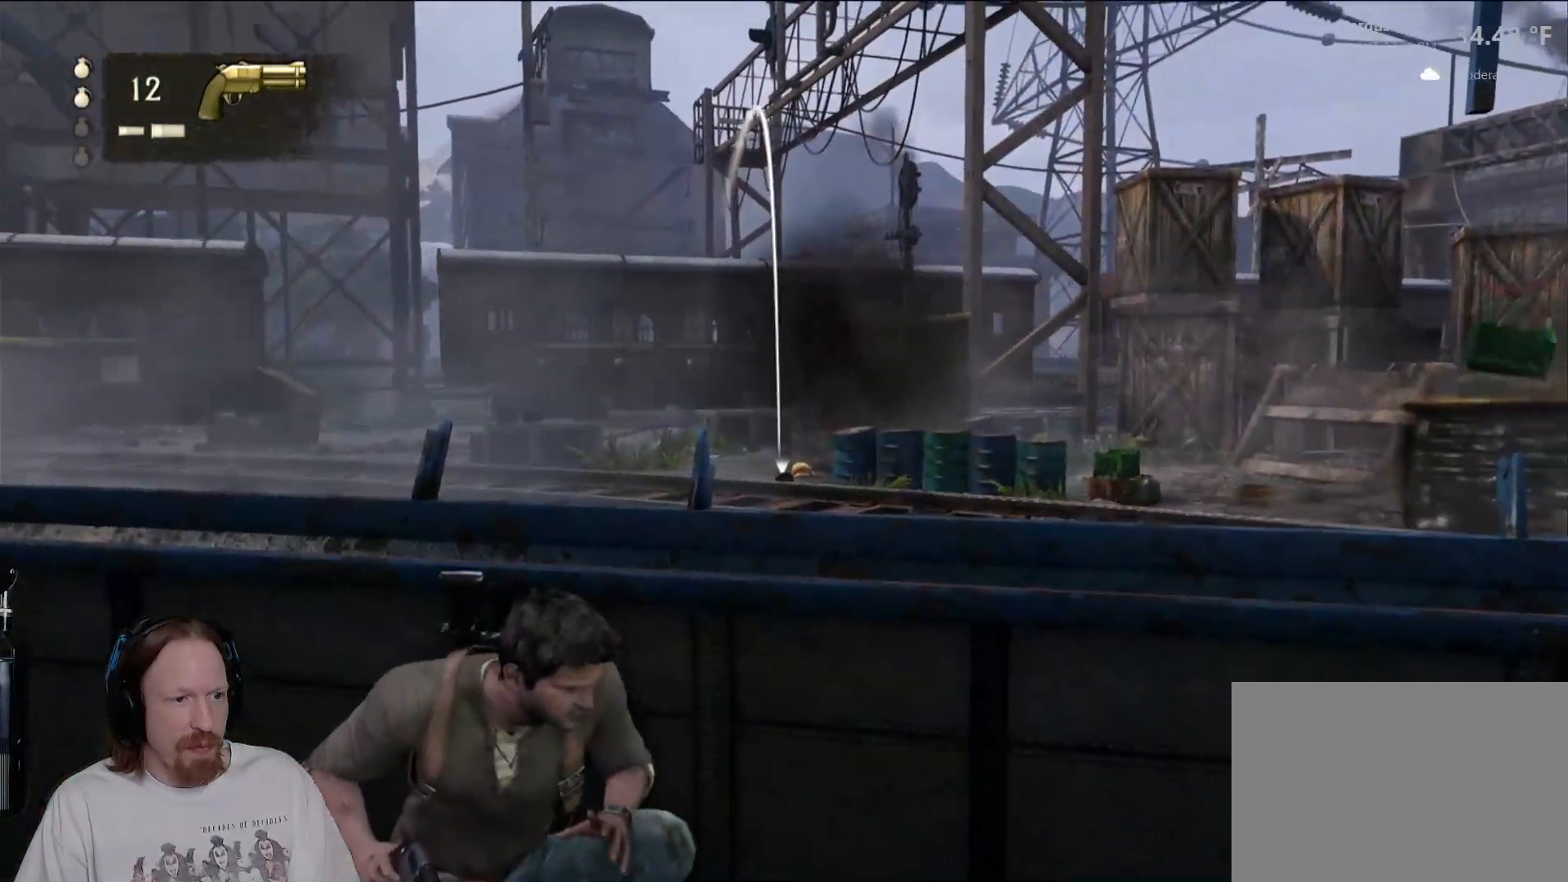
{"dt_ms": 500, "buttons": ["L1"], "left_stick": "center", "right_stick": "center", "events": []}
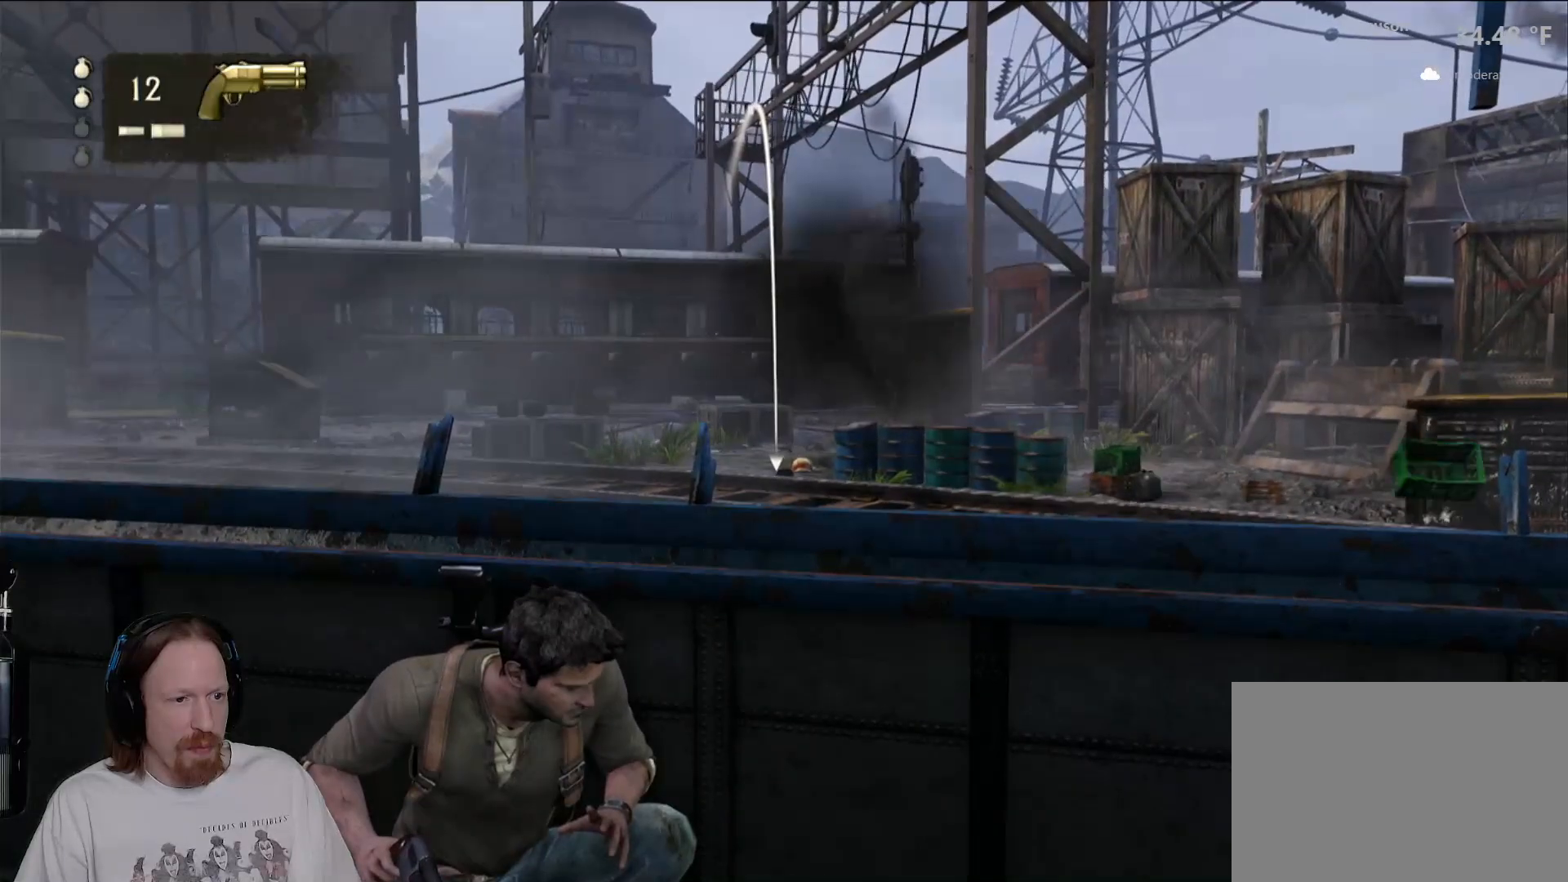
{"dt_ms": 500, "buttons": ["L1"], "left_stick": "center", "right_stick": "left", "events": [[167, "right_stick", "down-left"], [250, "right_stick", "left"]]}
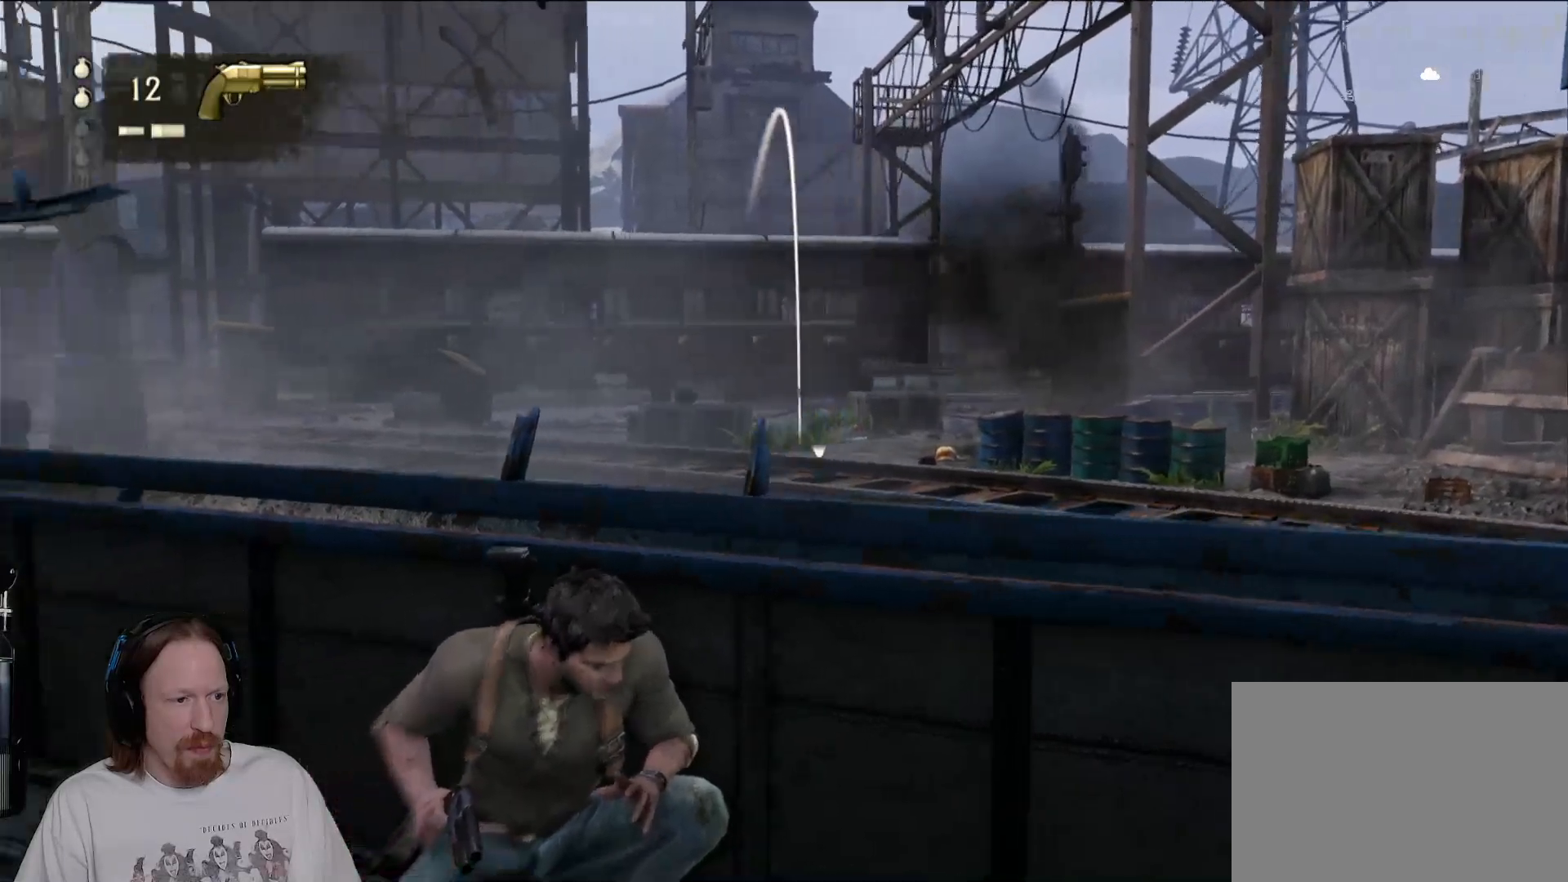
{"dt_ms": 1000, "buttons": ["L1"], "left_stick": "center", "right_stick": "right", "events": [[150, "right_stick", "center"], [433, "right_stick", "right"]]}
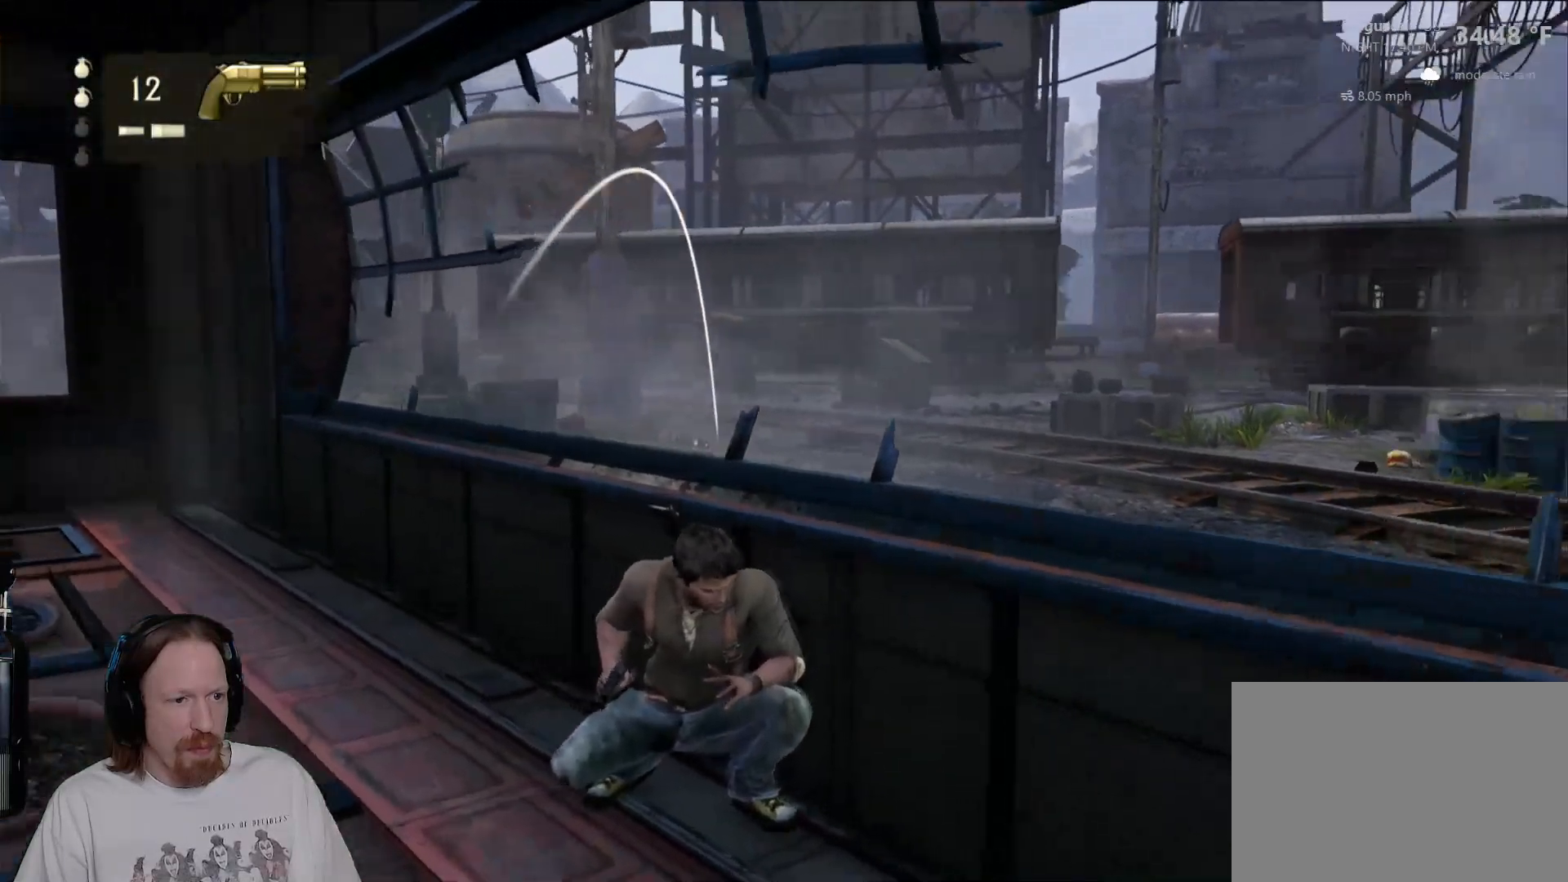
{"dt_ms": 500, "buttons": ["L1"], "left_stick": "center", "right_stick": "center", "events": [[267, "right_stick", "center"]]}